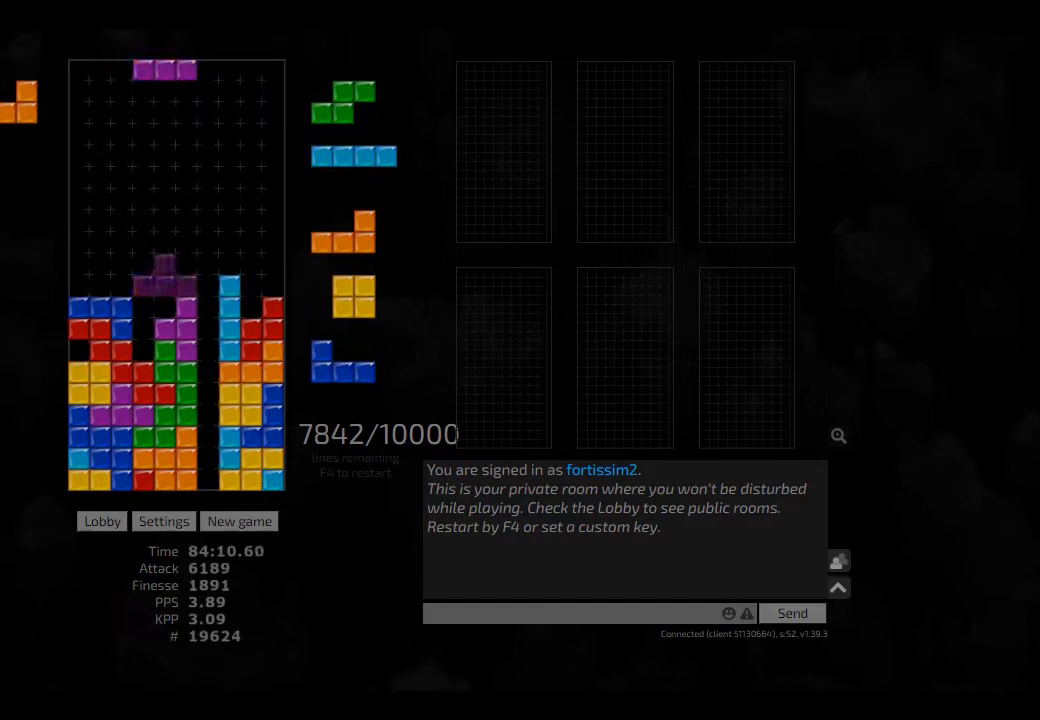
Gameplay with keyboard; each line is a JSON object with the keys held at the frame after it. "events" lists presses ("down") and releases ("up") of "ccw", "cw", "hd", "hl", "left", "new", "right", "rst" and "sd" between this image and that frame as [ms after this image, input, new state], when the widget could be followed in between. No other keys are recorded. Mouse input is not recorded. Key names are as the overlay labels them; some are game actions (e.g. jump) rather than physical keys. Not read: other_keys.
{"keys": ["right"], "events": [[84, "hl", "down"], [125, "left", "down"], [167, "hd", "up"], [250, "hl", "up"], [250, "left", "up"], [292, "hd", "down"], [334, "hl", "down"], [375, "right", "down"], [417, "cw", "down"], [459, "hd", "up"], [459, "hl", "up"], [500, "cw", "up"]]}
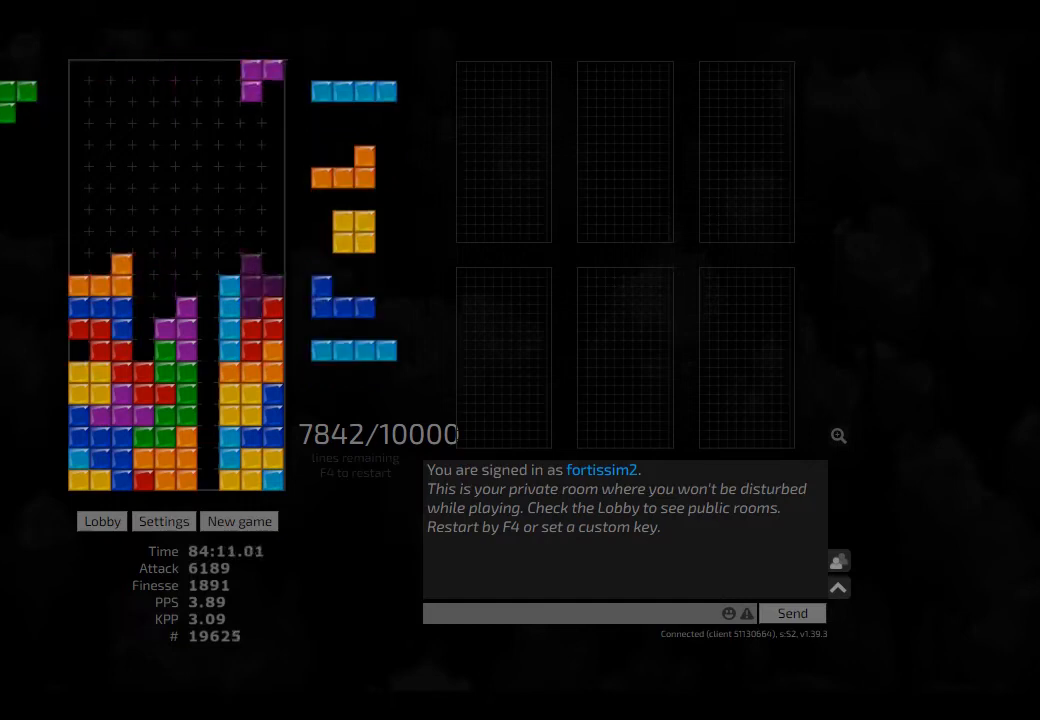
{"keys": [], "events": [[42, "hd", "down"], [84, "cw", "down"], [84, "hl", "down"], [125, "hd", "up"], [167, "hl", "up"], [167, "right", "up"], [209, "cw", "up"], [250, "hd", "down"], [250, "left", "down"], [334, "hd", "up"], [417, "cw", "down"], [500, "cw", "up"], [500, "left", "up"]]}
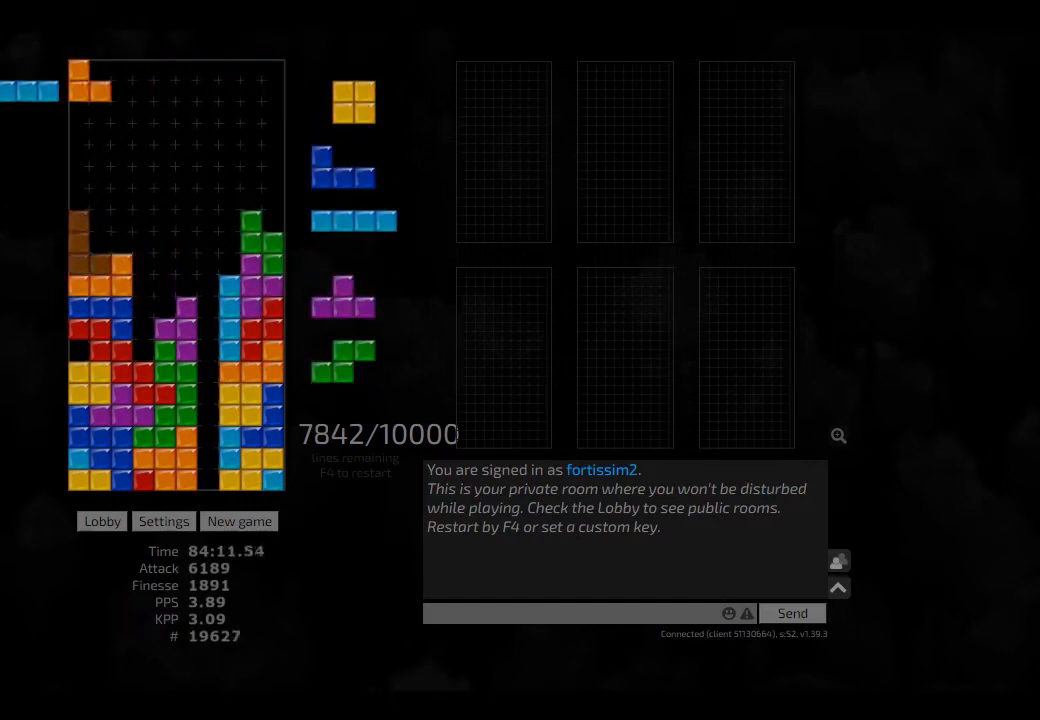
{"keys": [], "events": [[42, "hd", "down"], [84, "left", "down"], [167, "hd", "up"], [250, "left", "up"], [292, "hd", "down"], [375, "cw", "down"], [417, "cw", "up"], [417, "hd", "up"], [417, "left", "down"], [459, "left", "up"]]}
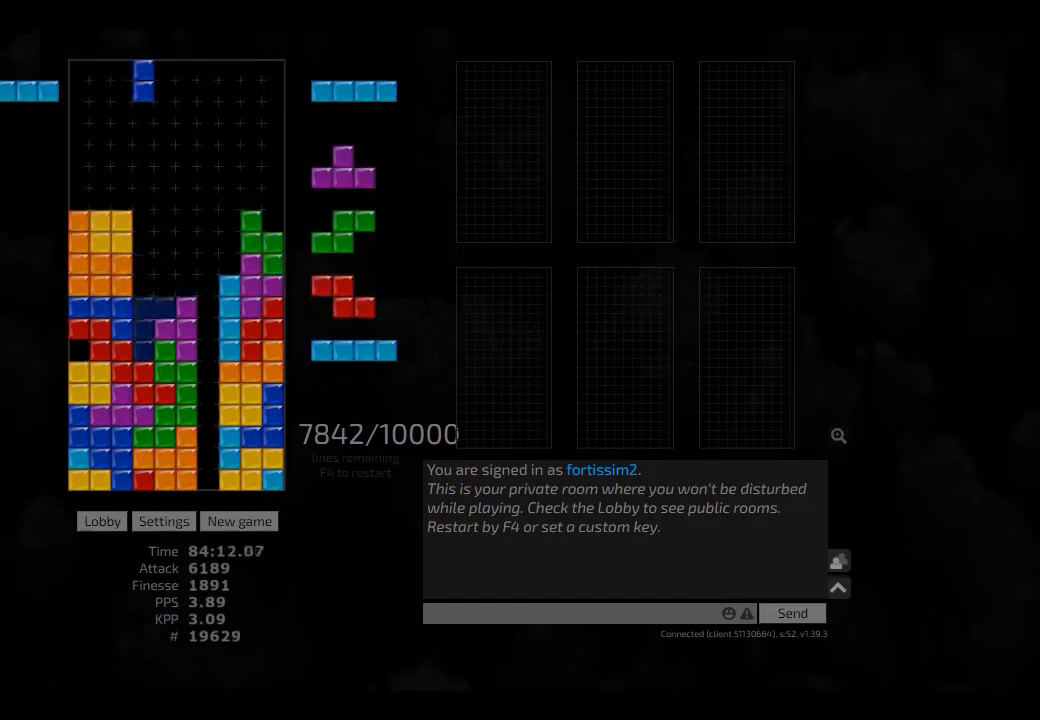
{"keys": [], "events": [[84, "hd", "down"], [125, "cw", "down"], [125, "right", "down"], [167, "cw", "up"], [167, "hd", "up"], [167, "right", "up"], [250, "hd", "down"], [292, "hd", "up"], [417, "cw", "down"], [417, "hd", "down"], [417, "right", "down"], [459, "hd", "up"], [500, "cw", "up"], [500, "right", "up"]]}
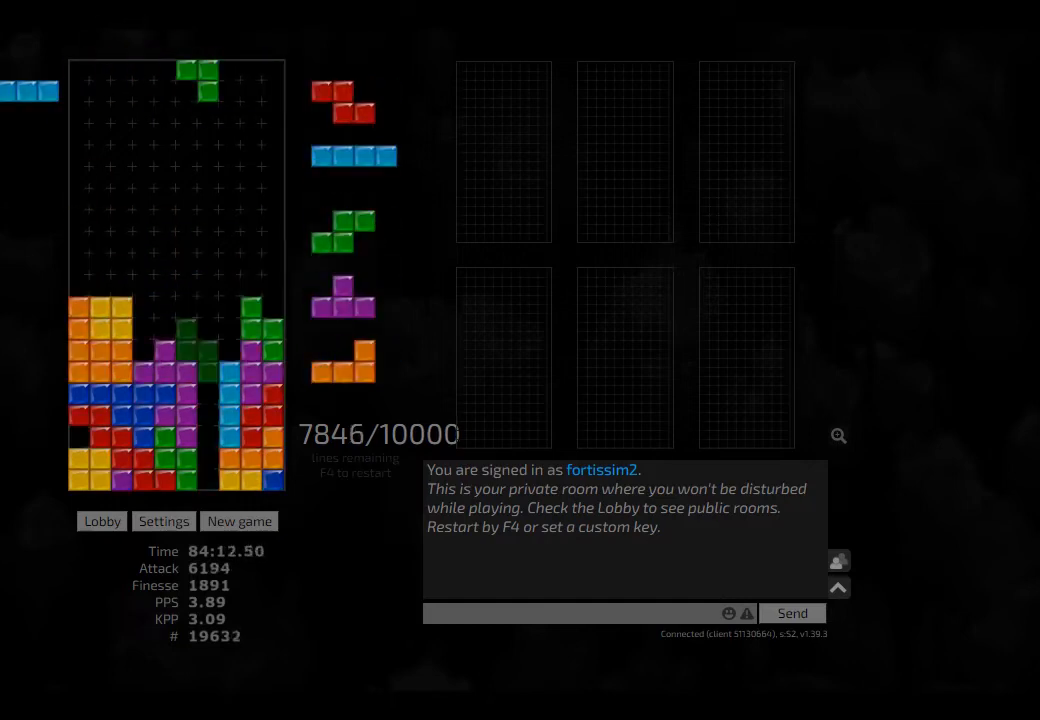
{"keys": ["hd", "right"], "events": [[84, "ccw", "down"], [84, "hd", "down"], [125, "hd", "up"], [167, "ccw", "up"], [250, "hd", "down"], [250, "right", "down"], [334, "hd", "up"], [417, "ccw", "down"], [417, "right", "up"], [500, "ccw", "up"], [500, "hd", "down"], [500, "right", "down"]]}
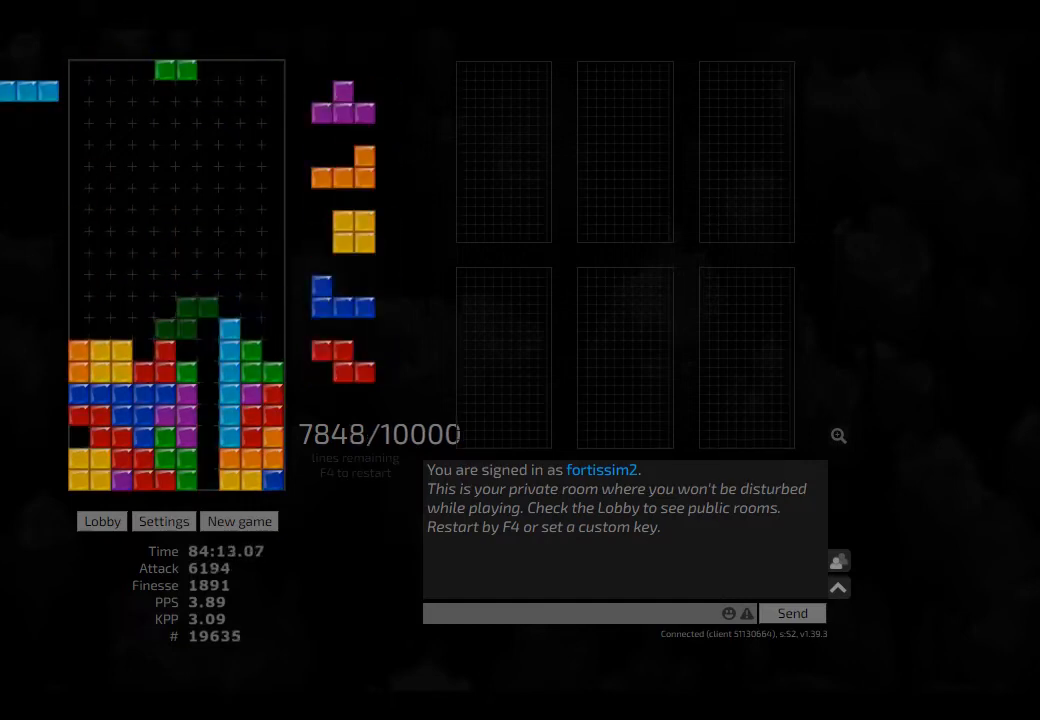
{"keys": ["hd"], "events": [[84, "cw", "down"], [84, "hd", "up"], [167, "cw", "up"], [167, "right", "up"], [250, "hd", "down"], [292, "ccw", "down"], [334, "hd", "up"], [334, "right", "down"], [417, "ccw", "up"], [417, "hd", "down"], [417, "right", "up"]]}
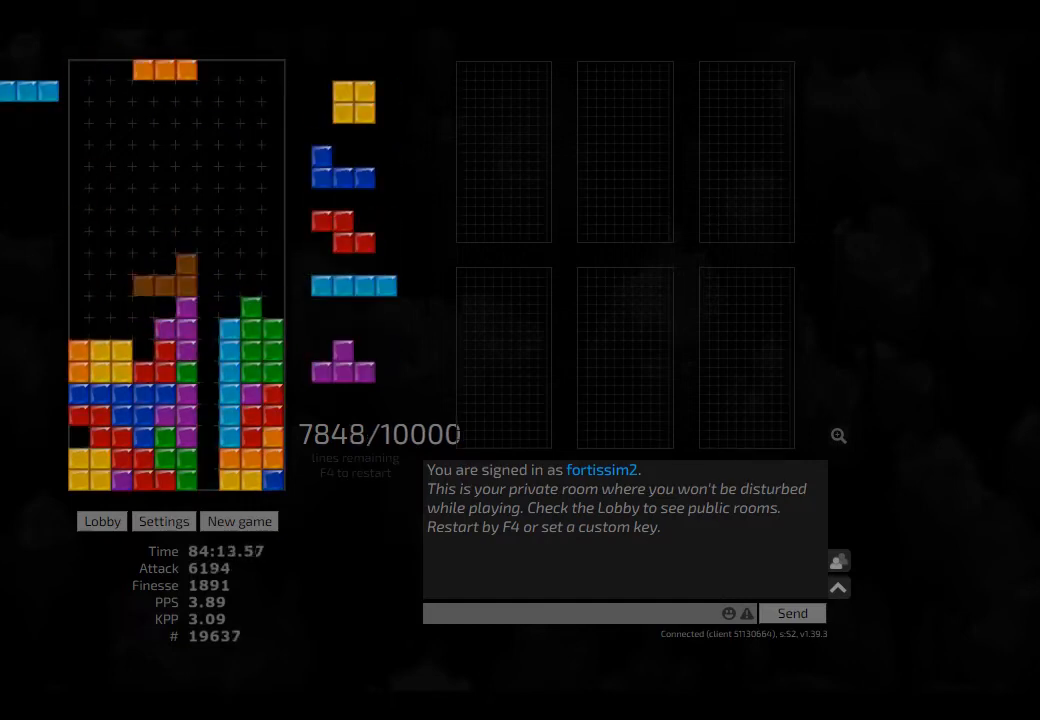
{"keys": [], "events": [[42, "hd", "up"], [42, "left", "down"], [250, "left", "up"], [292, "hd", "down"], [334, "left", "down"], [417, "hd", "up"], [459, "left", "up"]]}
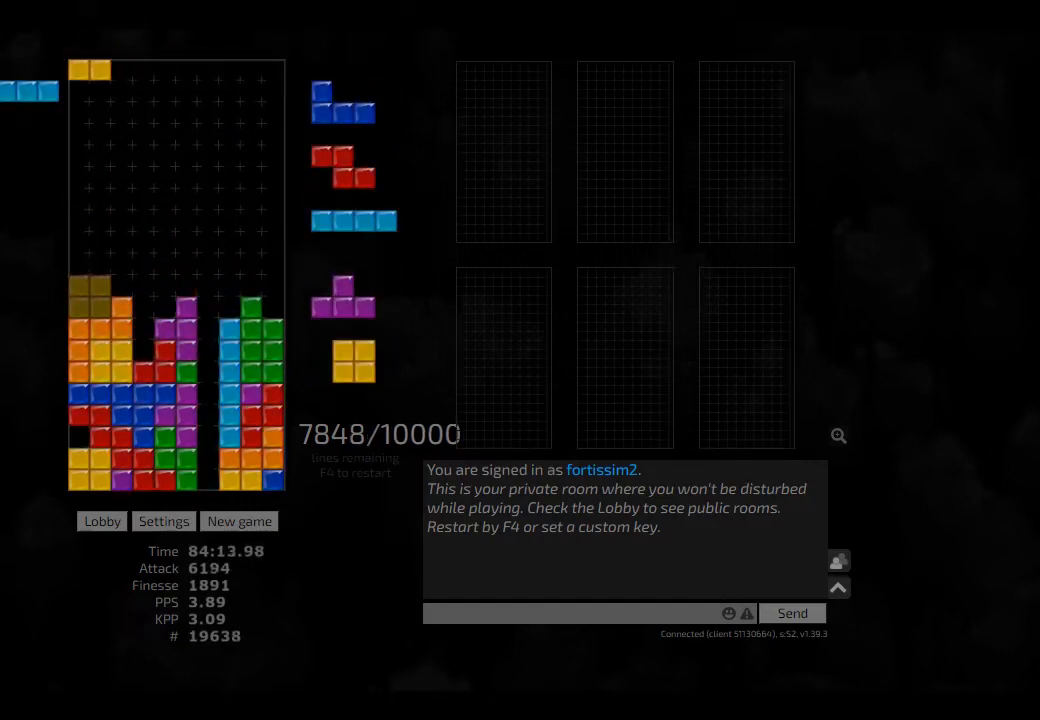
{"keys": ["cw", "right"], "events": [[42, "hd", "down"], [84, "cw", "down"], [125, "hd", "up"], [125, "left", "down"], [167, "cw", "up"], [167, "hd", "down"], [167, "left", "up"], [250, "hd", "up"], [250, "right", "down"], [375, "ccw", "down"], [375, "right", "up"], [417, "hd", "down"], [459, "ccw", "up"], [459, "cw", "down"], [459, "right", "down"], [500, "hd", "up"]]}
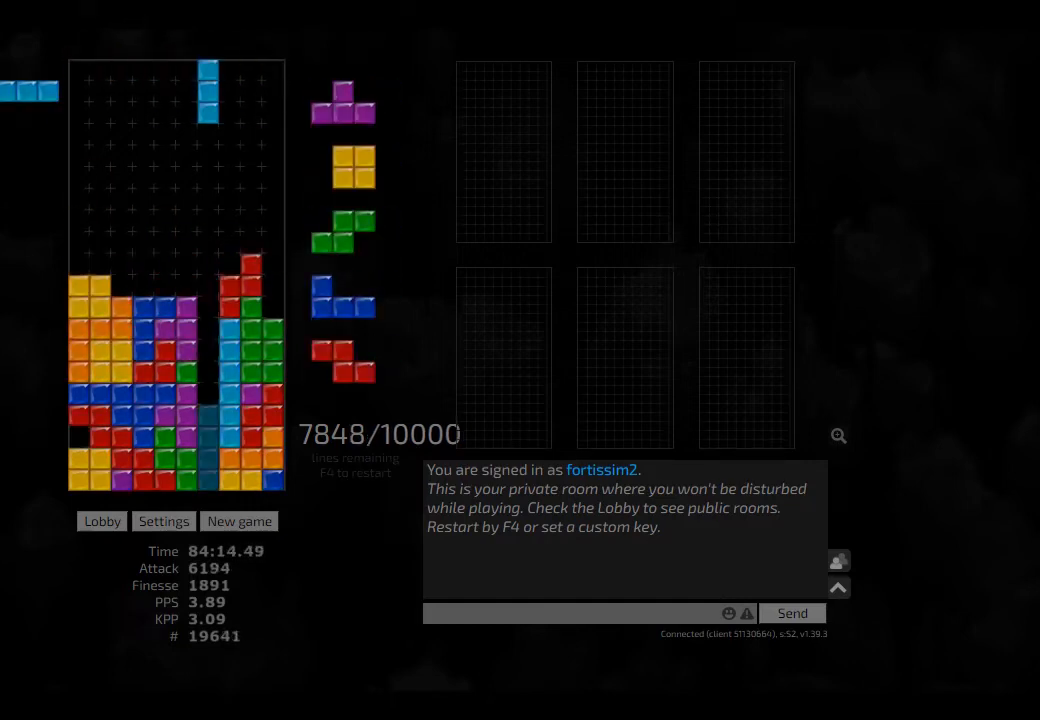
{"keys": [], "events": [[84, "cw", "up"], [84, "right", "up"], [292, "hd", "down"], [292, "left", "down"], [334, "hd", "up"], [459, "left", "up"]]}
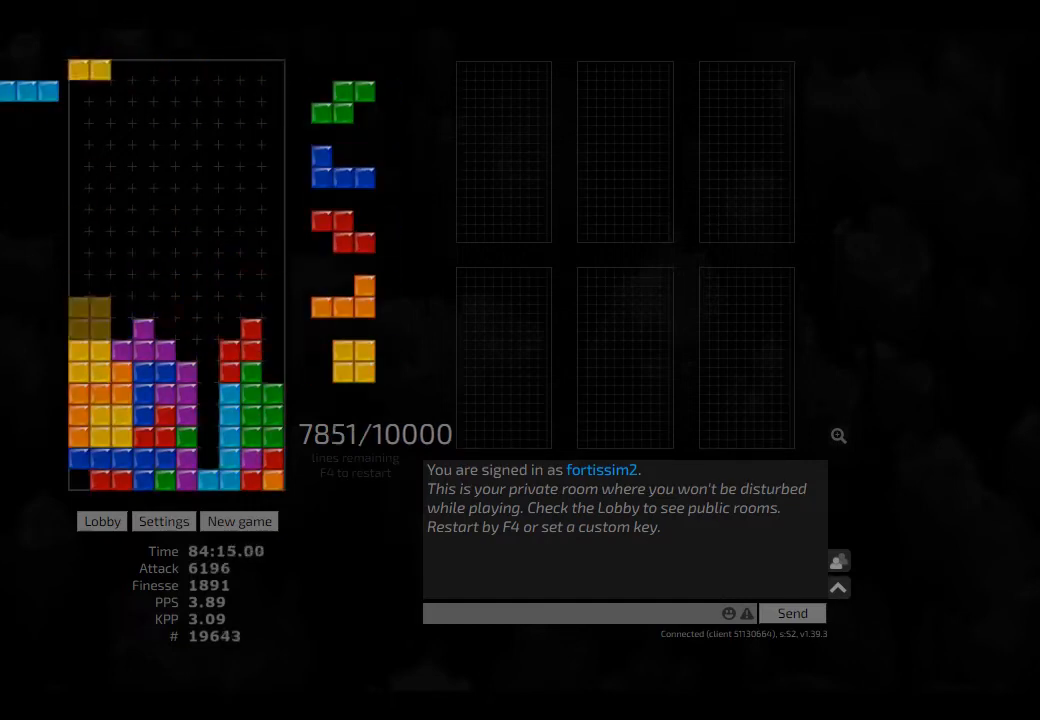
{"keys": ["hd", "hl"], "events": [[84, "hd", "down"], [167, "hd", "up"], [250, "hl", "down"], [334, "right", "down"], [375, "cw", "down"], [417, "hl", "up"], [459, "cw", "up"], [459, "hd", "down"], [459, "right", "up"], [500, "hl", "down"]]}
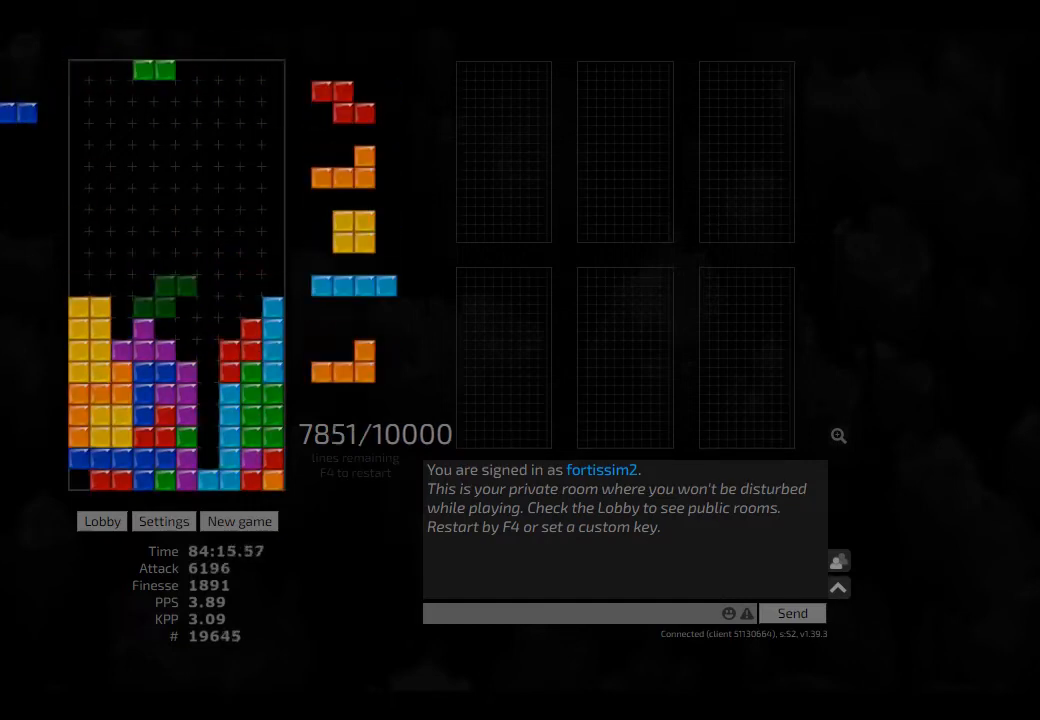
{"keys": ["ccw"], "events": [[84, "cw", "down"], [84, "right", "down"], [125, "cw", "up"], [125, "hd", "up"], [125, "hl", "up"], [125, "right", "up"], [167, "hd", "down"], [292, "hd", "up"], [292, "right", "down"], [417, "right", "up"], [500, "ccw", "down"]]}
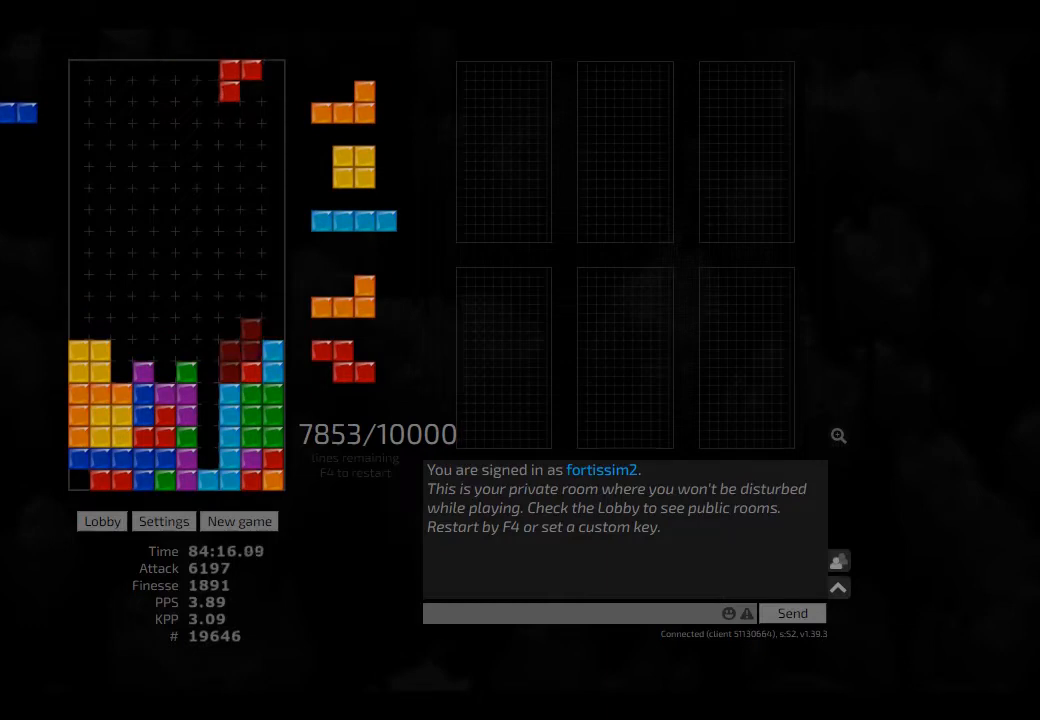
{"keys": ["hd"], "events": [[84, "ccw", "up"], [167, "left", "down"], [250, "left", "up"], [292, "hd", "down"], [417, "hd", "up"], [417, "right", "down"], [459, "right", "up"], [500, "hd", "down"]]}
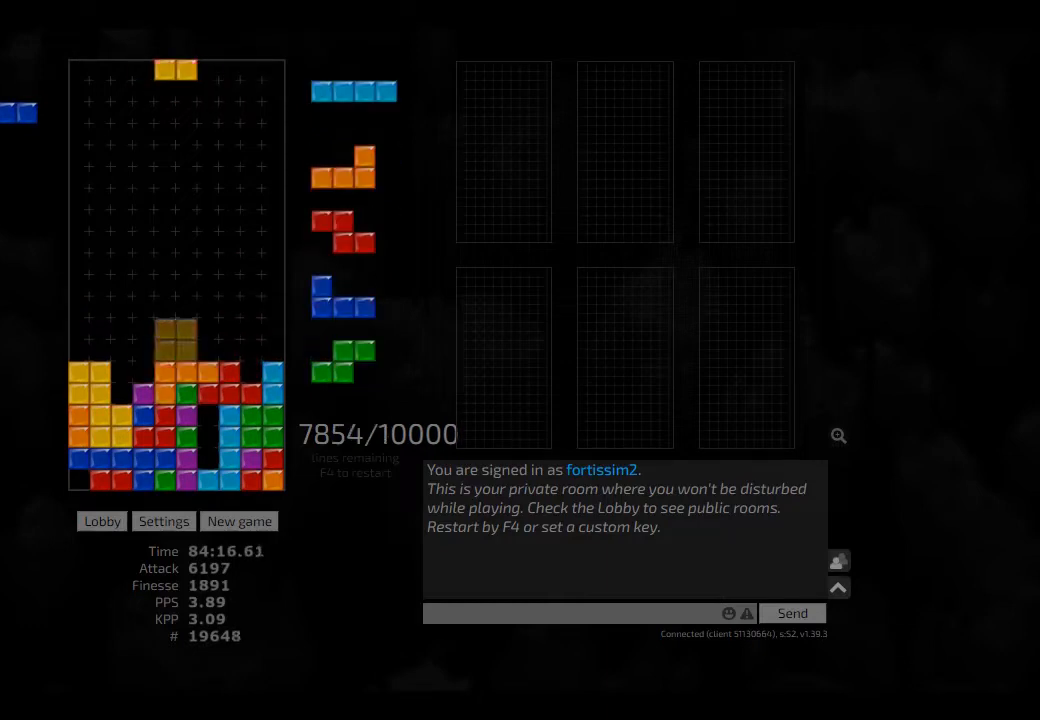
{"keys": ["hl", "left"], "events": [[84, "hl", "down"], [209, "hd", "up"], [209, "hl", "up"], [209, "right", "down"], [334, "left", "down"], [375, "right", "up"], [417, "hd", "down"], [417, "hl", "down"], [417, "left", "up"], [459, "left", "down"], [500, "hd", "up"]]}
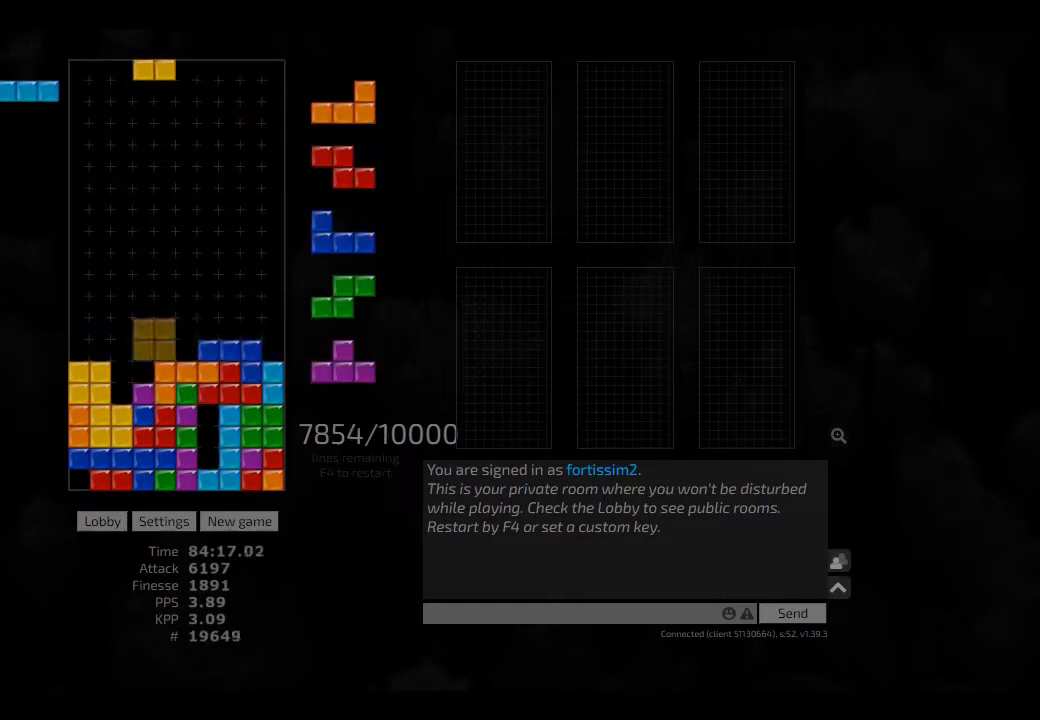
{"keys": [], "events": [[42, "hl", "up"], [84, "hd", "down"], [84, "left", "up"], [209, "hd", "up"], [250, "hd", "down"], [334, "hl", "down"], [334, "left", "down"], [417, "cw", "down"], [417, "hd", "up"], [417, "hl", "up"], [417, "left", "up"], [500, "cw", "up"]]}
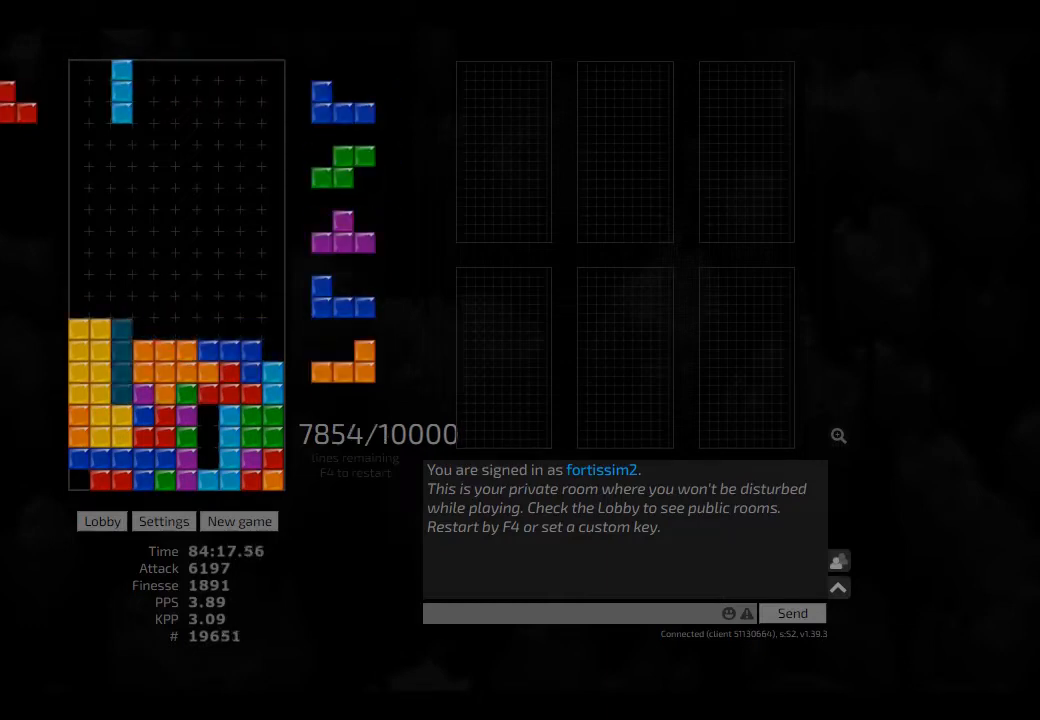
{"keys": ["hd"], "events": [[84, "hd", "down"], [84, "right", "down"], [125, "hd", "up"], [209, "right", "up"], [250, "hd", "down"], [292, "cw", "down"], [292, "right", "down"], [334, "hd", "up"], [375, "cw", "up"], [375, "right", "up"], [417, "hd", "down"]]}
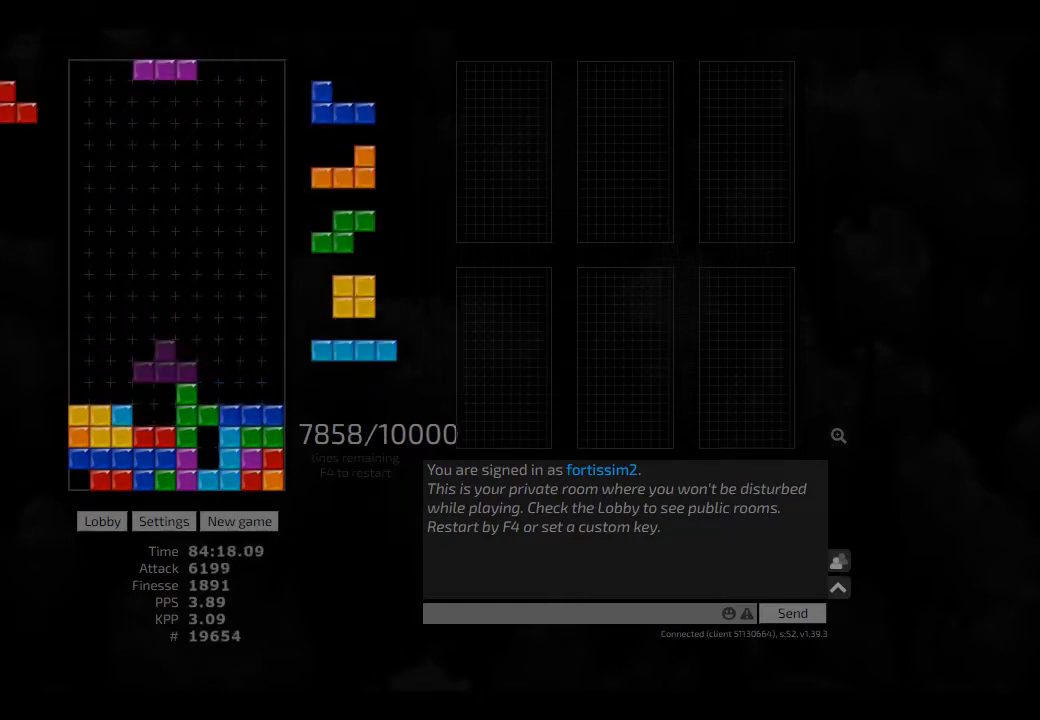
{"keys": ["right"], "events": [[84, "hd", "up"], [84, "hl", "down"], [167, "left", "down"], [209, "hl", "up"], [250, "hd", "down"], [250, "left", "up"], [334, "cw", "down"], [334, "right", "down"], [417, "cw", "up"], [417, "hd", "up"], [417, "right", "up"], [459, "right", "down"]]}
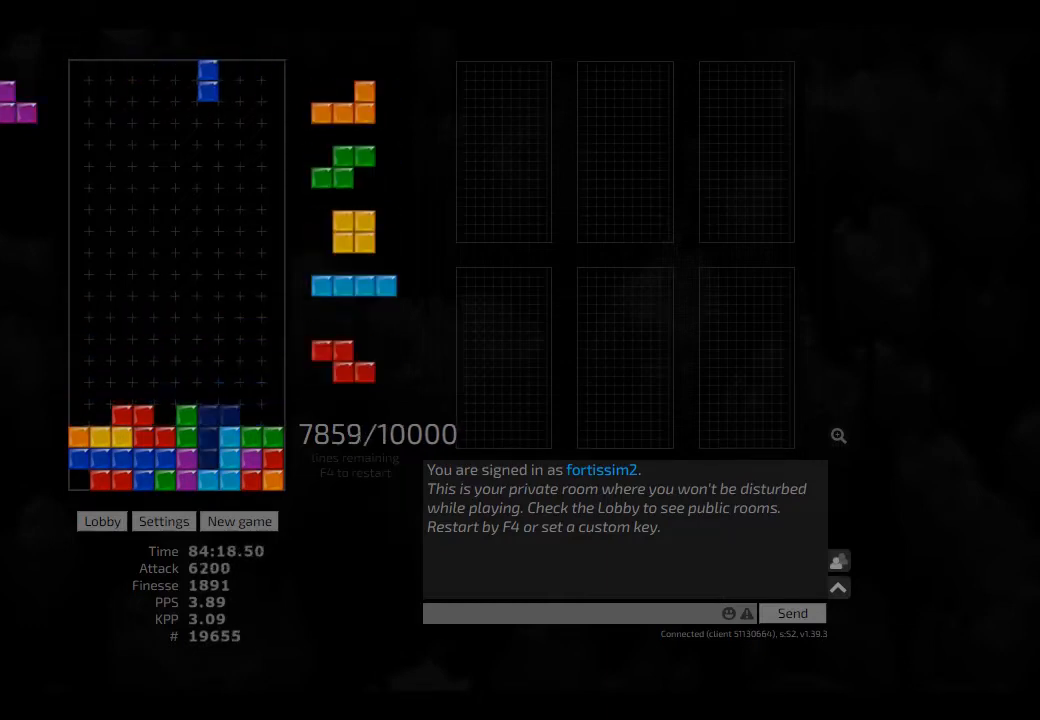
{"keys": ["left"], "events": [[42, "hd", "down"], [42, "right", "up"], [84, "hl", "down"], [167, "hd", "up"], [209, "hl", "up"], [250, "hd", "down"], [375, "hl", "down"], [417, "hd", "up"], [417, "left", "down"], [459, "hl", "up"]]}
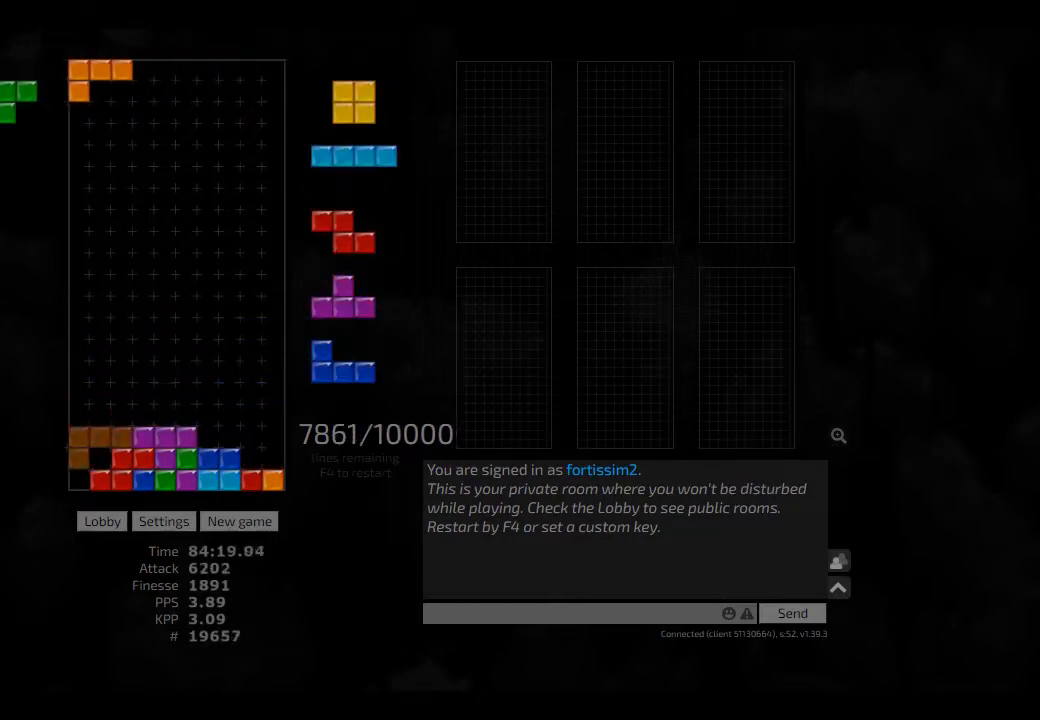
{"keys": ["hd", "hl", "right"], "events": [[84, "left", "up"], [84, "right", "down"], [125, "right", "up"], [209, "right", "down"], [250, "right", "up"], [334, "hd", "down"], [334, "right", "down"], [375, "hd", "up"], [459, "hd", "down"], [500, "hl", "down"]]}
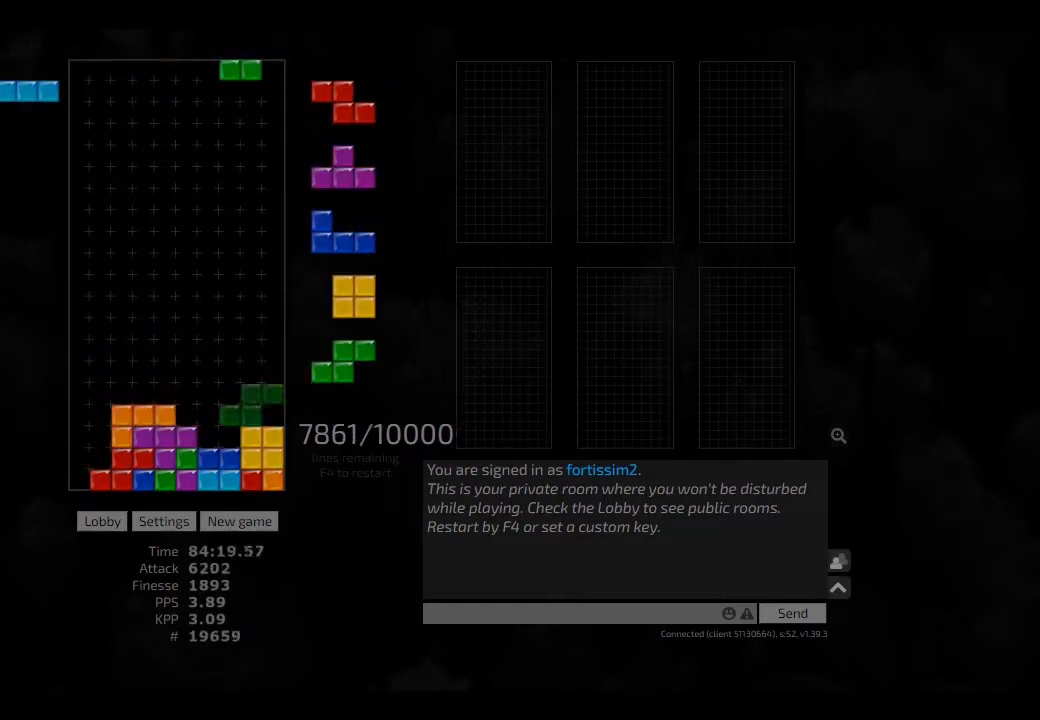
{"keys": ["hd", "right"], "events": [[84, "hd", "up"], [84, "hl", "up"], [84, "left", "down"], [84, "right", "up"], [125, "left", "up"], [167, "hd", "down"], [209, "left", "down"], [250, "cw", "down"], [250, "hd", "up"], [292, "cw", "up"], [334, "hd", "down"], [417, "cw", "down"], [417, "hd", "up"], [417, "left", "up"], [459, "cw", "up"], [459, "hd", "down"], [500, "right", "down"]]}
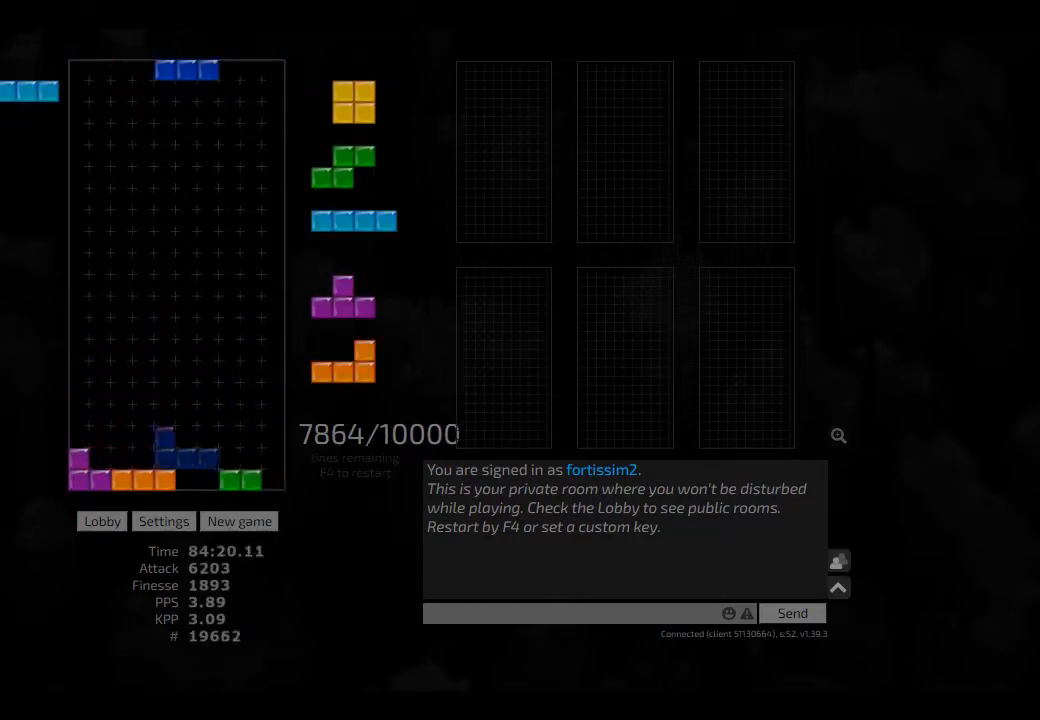
{"keys": [], "events": [[84, "hd", "up"], [167, "right", "up"], [250, "hd", "down"], [292, "hd", "up"], [292, "left", "down"], [375, "left", "up"], [417, "left", "down"], [459, "left", "up"]]}
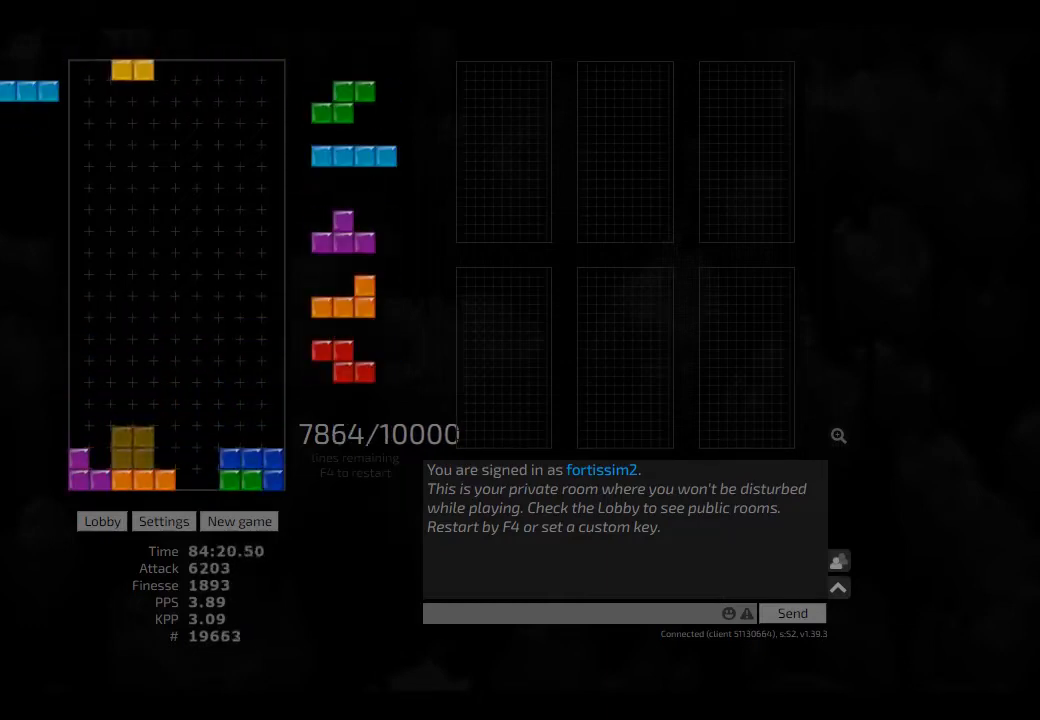
{"keys": ["left"], "events": [[42, "hd", "down"], [84, "cw", "down"], [84, "hd", "up"], [125, "cw", "up"], [167, "hd", "down"], [250, "cw", "down"], [250, "hd", "up"], [292, "cw", "up"], [334, "hd", "down"], [417, "ccw", "down"], [417, "left", "down"], [459, "ccw", "up"], [459, "hd", "up"]]}
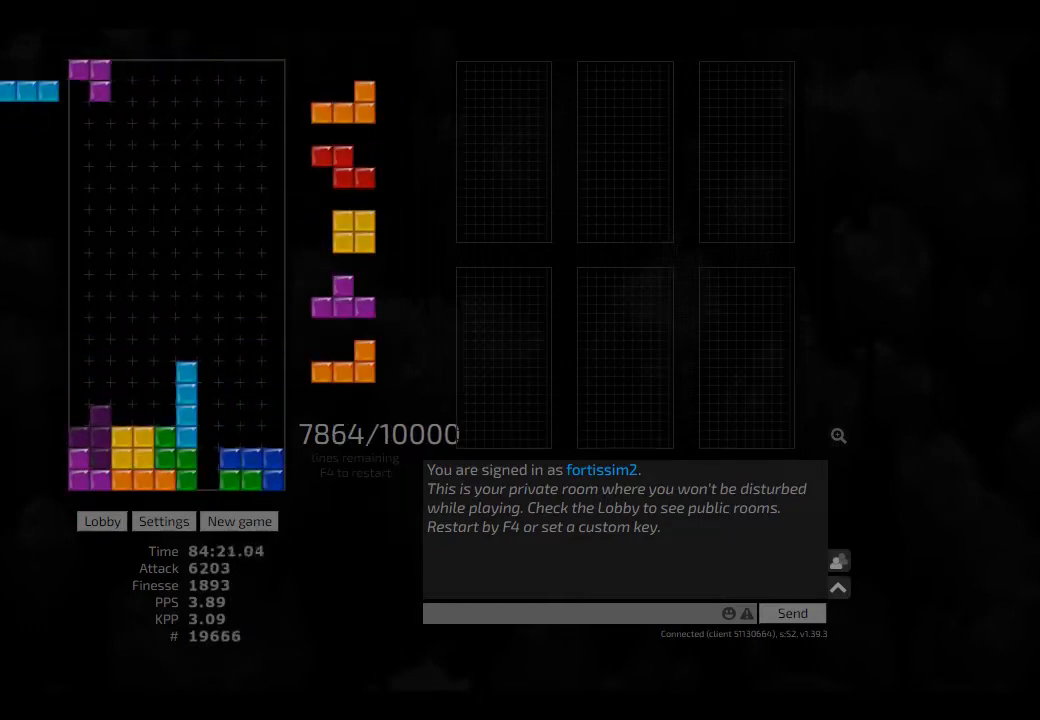
{"keys": [], "events": [[42, "hd", "down"], [42, "left", "up"], [84, "right", "down"], [125, "hd", "up"], [209, "hd", "down"], [250, "cw", "down"], [250, "hd", "up"], [292, "right", "up"], [334, "cw", "up"], [417, "hd", "down"], [417, "left", "down"], [500, "hd", "up"], [500, "left", "up"]]}
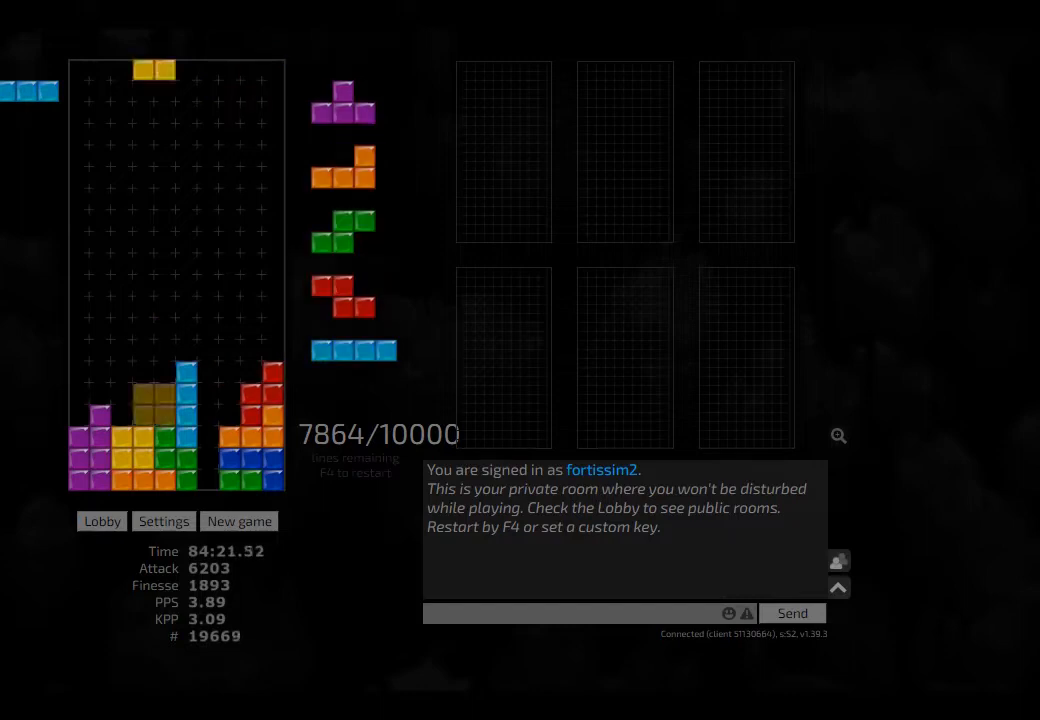
{"keys": ["ccw"], "events": [[167, "hd", "down"], [209, "hd", "up"], [250, "left", "down"], [292, "cw", "down"], [417, "cw", "up"], [417, "hd", "down"], [417, "left", "up"], [459, "ccw", "down"], [500, "hd", "up"]]}
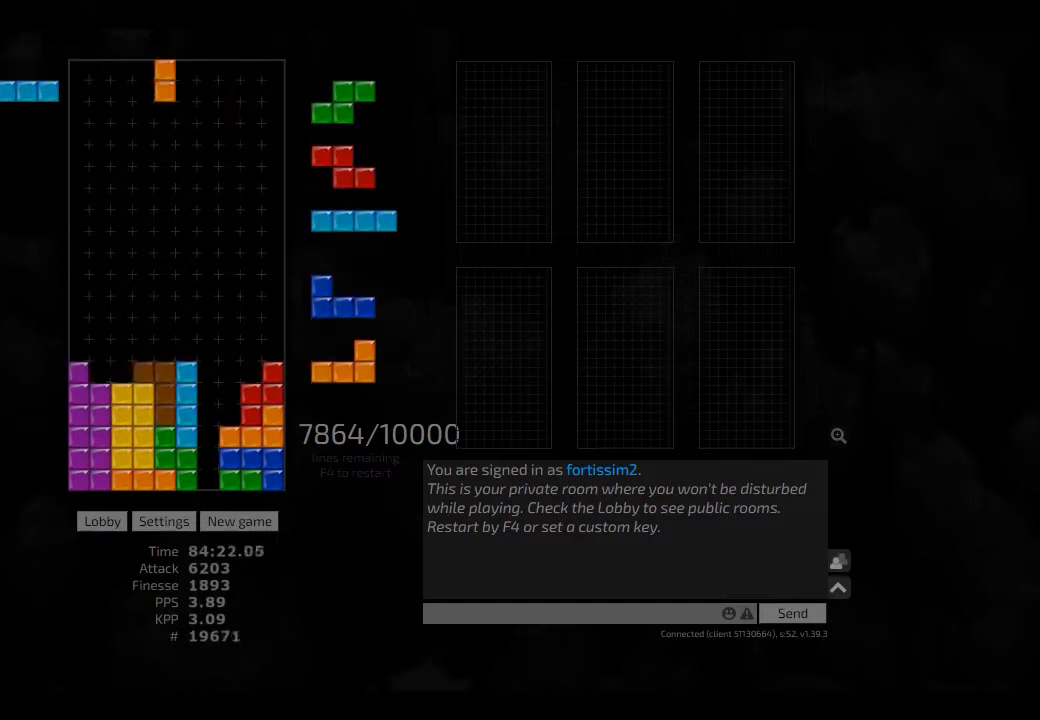
{"keys": ["cw", "hd", "right"], "events": [[42, "ccw", "up"], [84, "hd", "down"], [125, "left", "down"], [167, "hd", "up"], [250, "left", "up"], [250, "right", "down"], [292, "right", "up"], [334, "hd", "down"], [417, "hd", "up"], [500, "cw", "down"], [500, "hd", "down"], [500, "right", "down"]]}
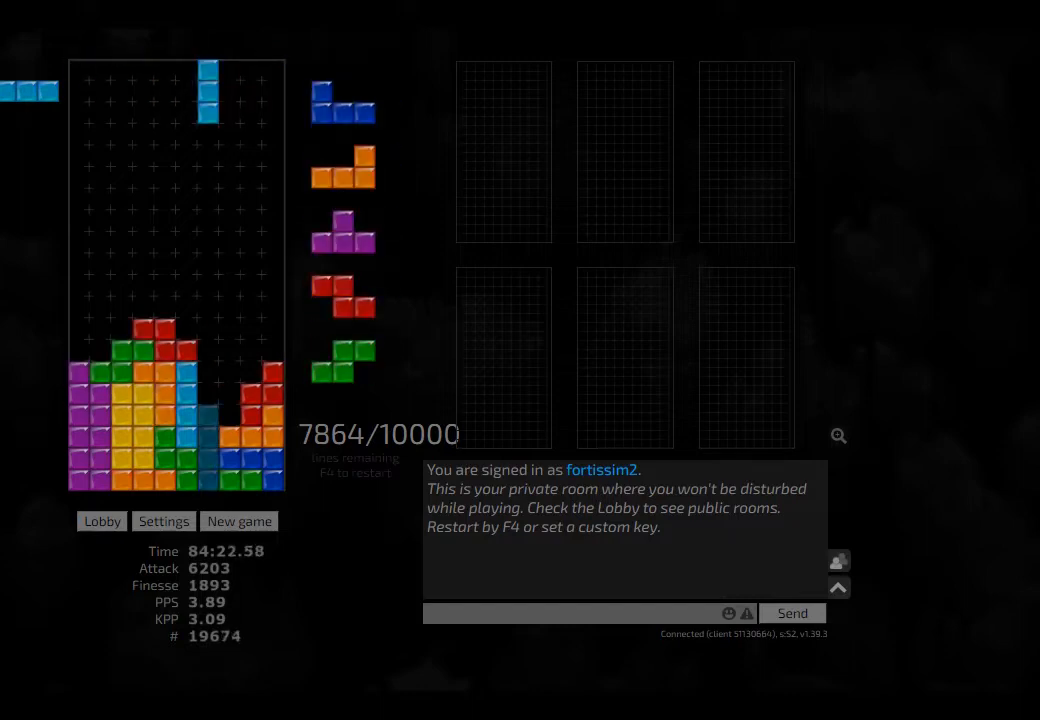
{"keys": ["hd", "right"], "events": [[42, "cw", "up"], [42, "hd", "up"], [42, "right", "up"], [125, "hd", "down"], [167, "right", "down"], [209, "cw", "down"], [250, "hd", "up"], [250, "left", "down"], [292, "cw", "up"], [292, "right", "up"], [334, "left", "up"], [417, "hd", "down"], [500, "right", "down"]]}
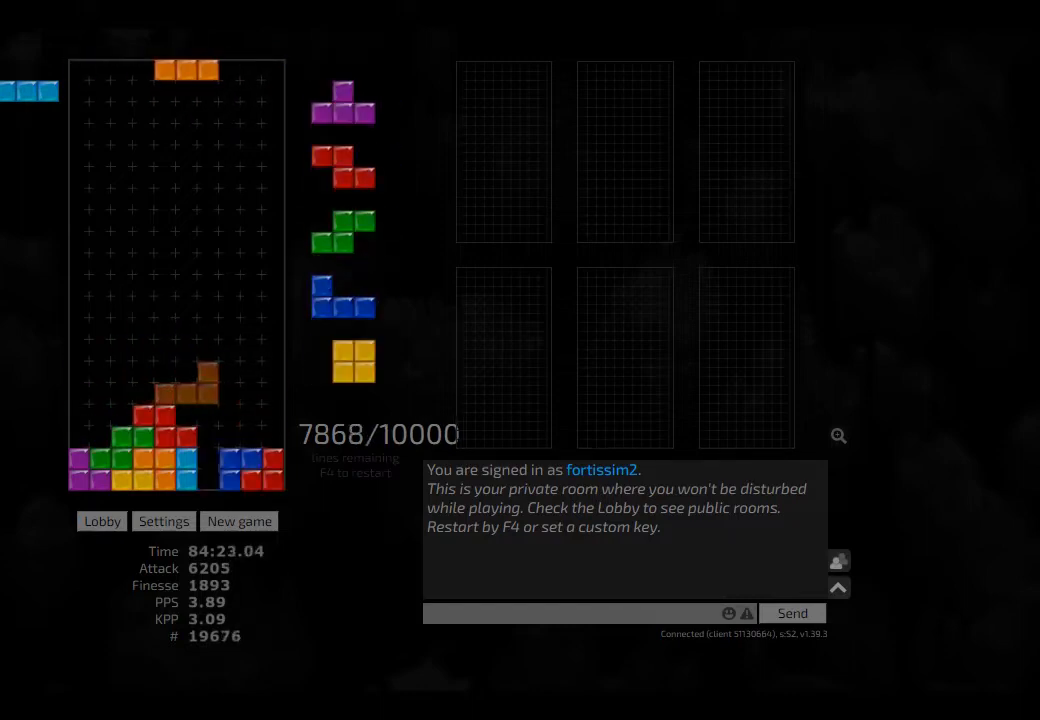
{"keys": [], "events": [[42, "hd", "up"], [167, "hd", "down"], [209, "right", "up"], [250, "ccw", "down"], [292, "hd", "up"], [375, "ccw", "up"], [417, "left", "down"], [500, "left", "up"]]}
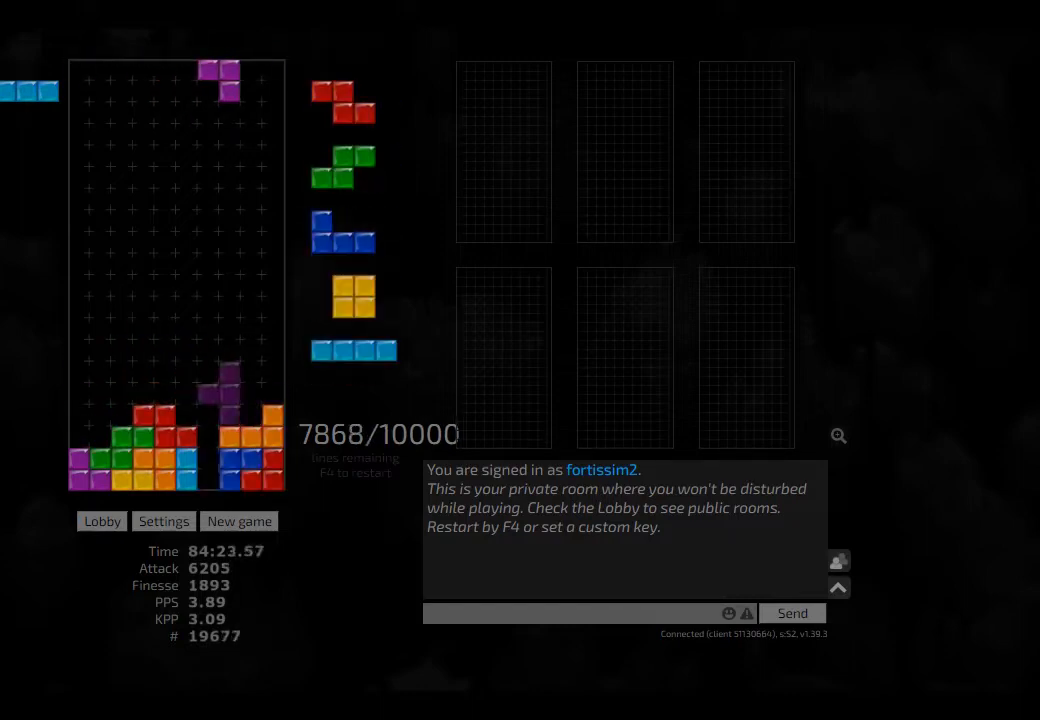
{"keys": [], "events": [[84, "left", "down"], [125, "left", "up"], [209, "left", "down"], [250, "left", "up"], [334, "hd", "down"], [375, "right", "down"], [417, "cw", "down"], [417, "hd", "up"], [500, "cw", "up"], [500, "right", "up"]]}
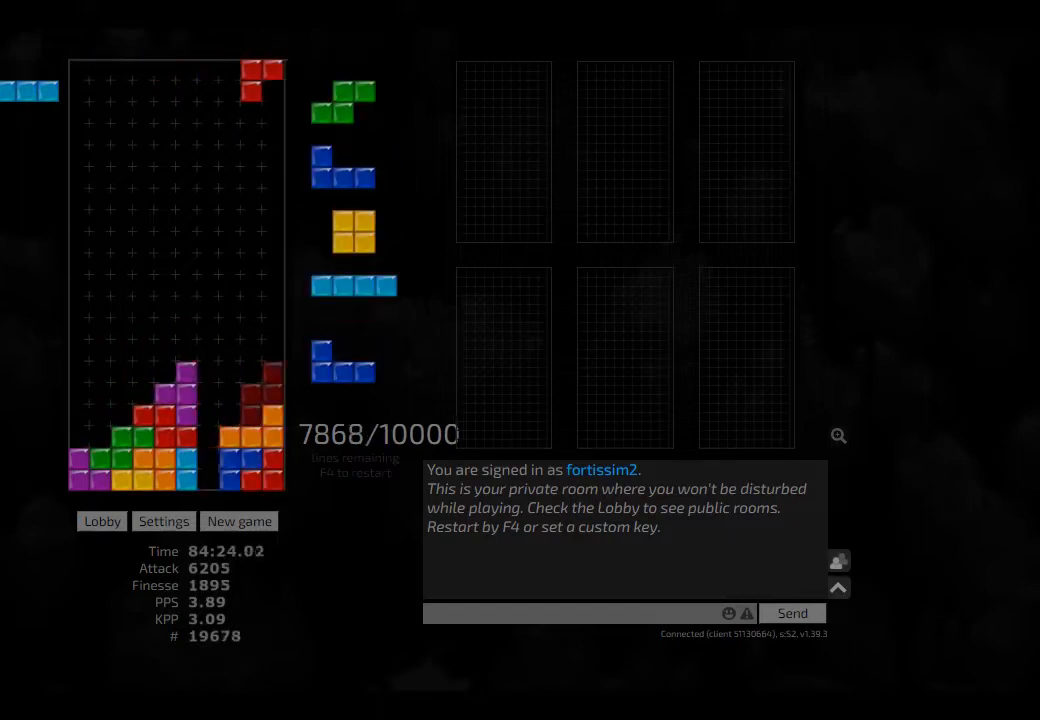
{"keys": ["cw", "left"], "events": [[84, "hd", "down"], [84, "left", "down"], [125, "hd", "up"], [250, "hd", "down"], [417, "hl", "down"], [459, "cw", "down"], [459, "hd", "up"], [500, "hl", "up"]]}
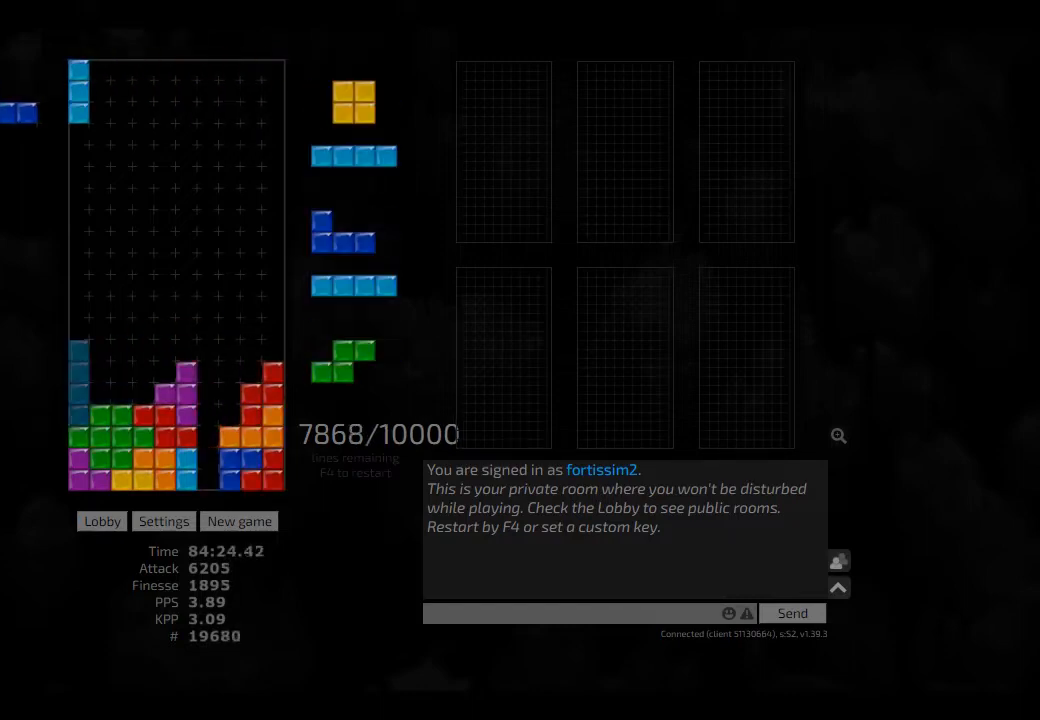
{"keys": ["hd", "hl", "right"], "events": [[42, "cw", "up"], [84, "hd", "down"], [84, "hl", "down"], [84, "left", "up"], [125, "right", "down"], [167, "cw", "down"], [209, "hd", "up"], [250, "hl", "up"], [250, "left", "down"], [334, "cw", "up"], [334, "left", "up"], [334, "right", "up"], [417, "hd", "down"], [417, "hl", "down"], [459, "right", "down"]]}
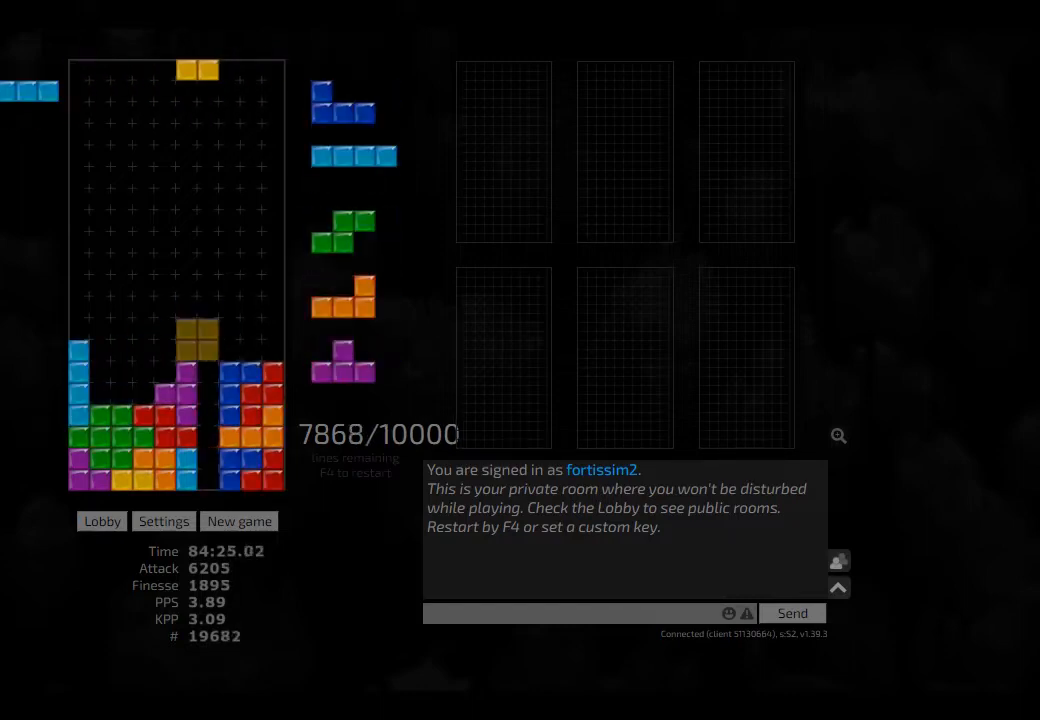
{"keys": ["cw", "right"], "events": [[42, "hd", "up"], [84, "hl", "up"], [250, "hd", "down"], [292, "cw", "down"], [292, "hd", "up"], [292, "left", "down"], [334, "right", "up"], [417, "cw", "up"], [417, "hd", "down"], [417, "left", "up"], [459, "right", "down"], [500, "cw", "down"], [500, "hd", "up"]]}